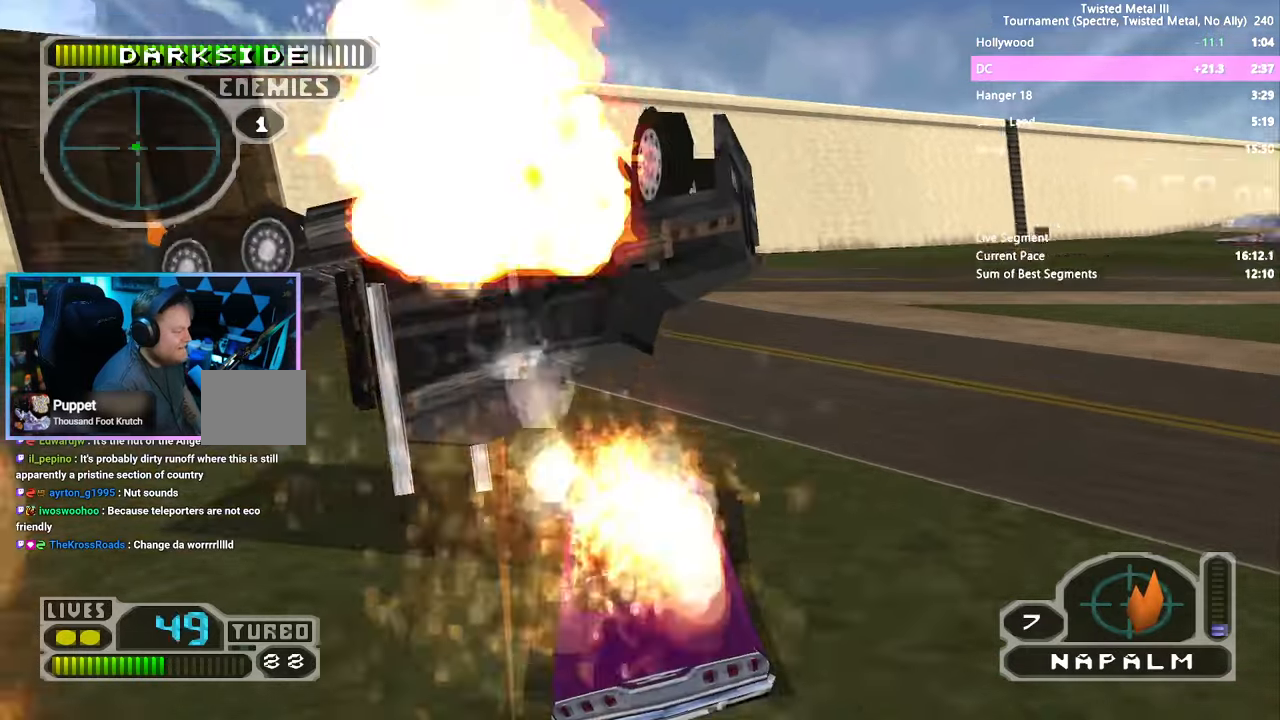
Gameplay with a controller (PlayStation layout); each line is a JSON object with the inputs held at the frame after it. "events" lists button and stick changes between this image and that frame as [ms after this image, input, new state], when the widget could be followed in between. Not read: CROSS DPAD_LEFT DPAD_RIGHT L3 R3.
{"buttons": ["SQUARE", "TRIANGLE", "R2"], "left_stick": "center", "right_stick": "center", "events": [[34, "SQUARE", "up"], [417, "SQUARE", "down"], [450, "TRIANGLE", "down"]]}
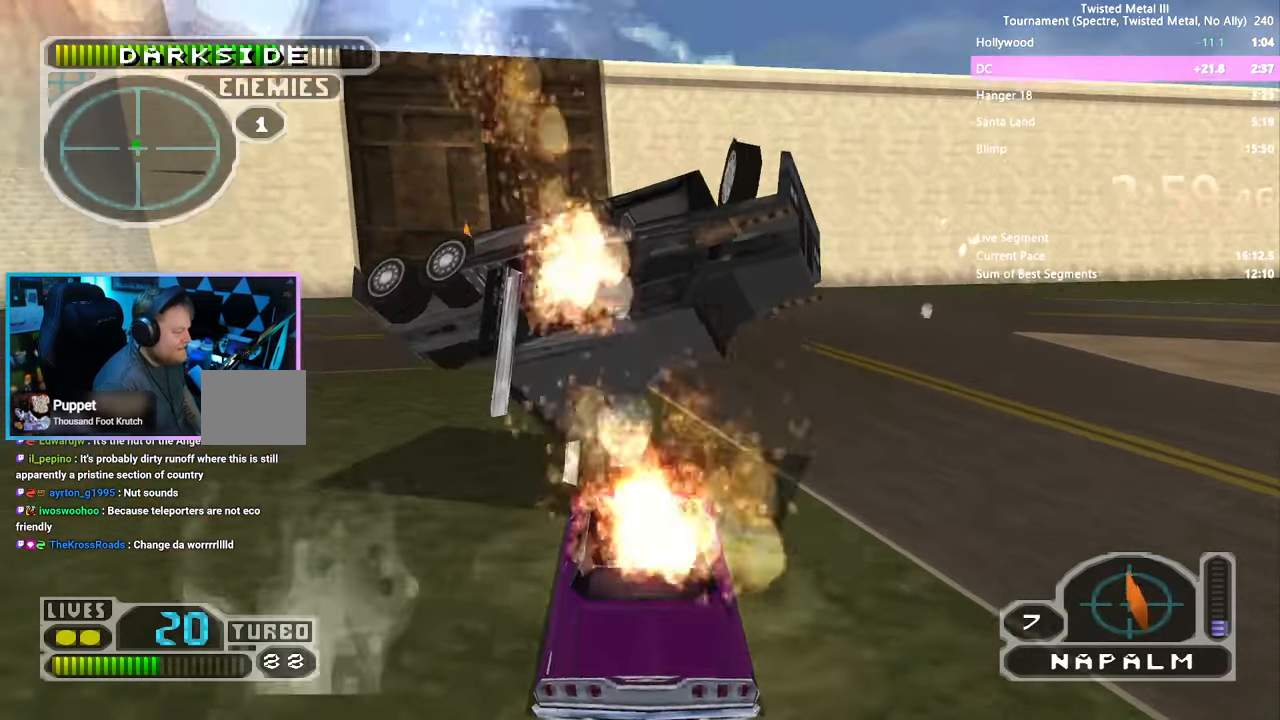
{"buttons": ["R2"], "left_stick": "center", "right_stick": "center", "events": [[117, "TRIANGLE", "up"], [134, "L2", "down"], [184, "SQUARE", "up"], [234, "L2", "up"]]}
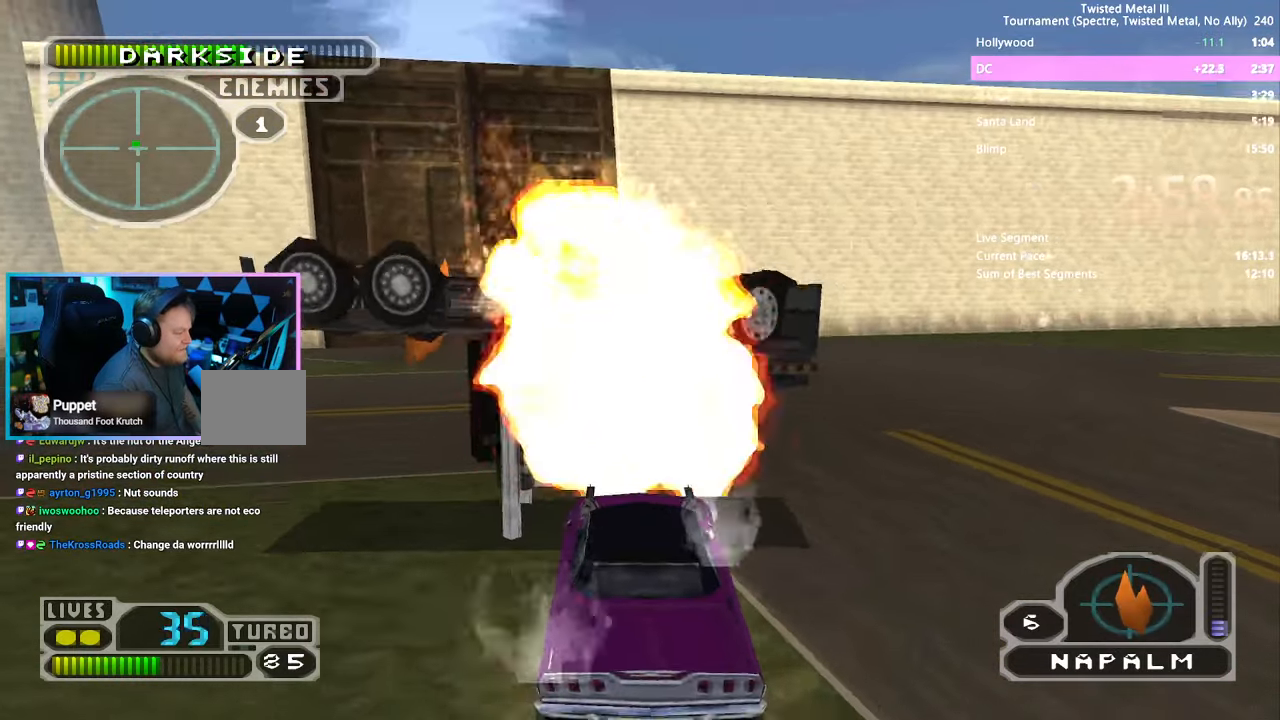
{"buttons": ["R2"], "left_stick": "center", "right_stick": "center", "events": [[100, "SQUARE", "down"], [317, "TRIANGLE", "down"], [450, "TRIANGLE", "up"], [467, "SQUARE", "up"]]}
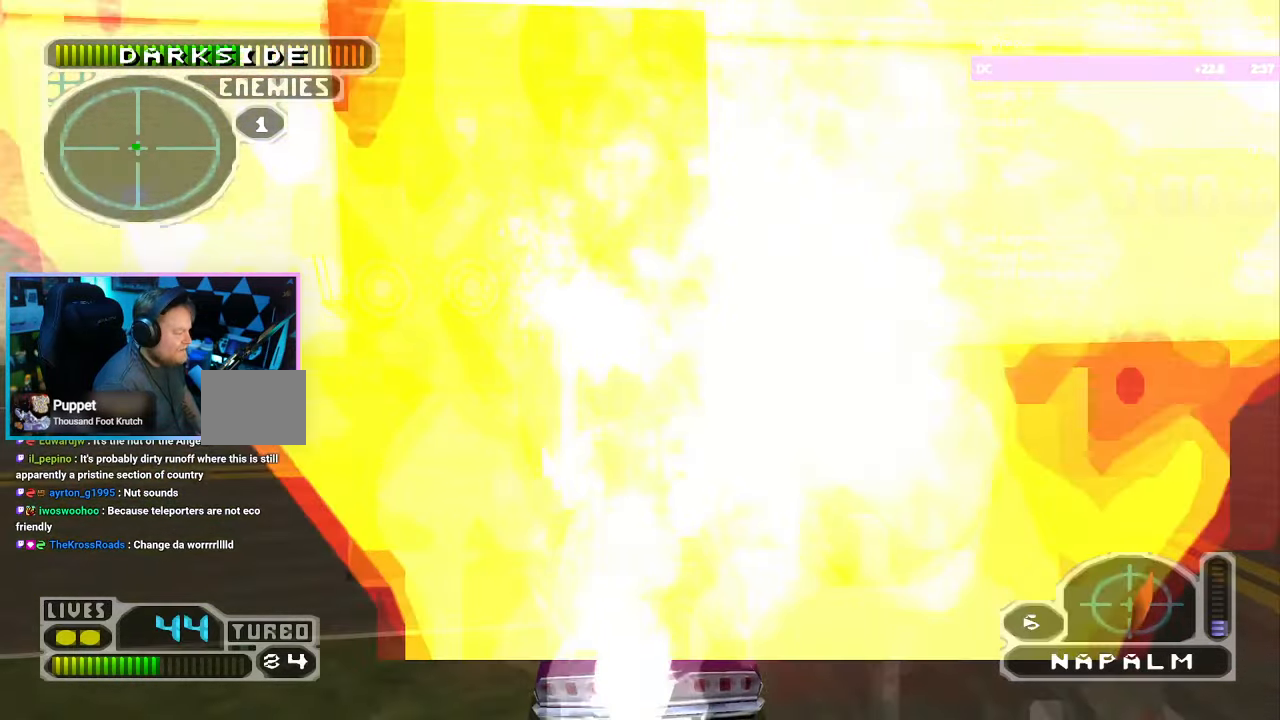
{"buttons": ["R2"], "left_stick": "center", "right_stick": "center", "events": [[50, "L2", "down"], [150, "L2", "up"], [217, "L2", "down"], [317, "L2", "up"]]}
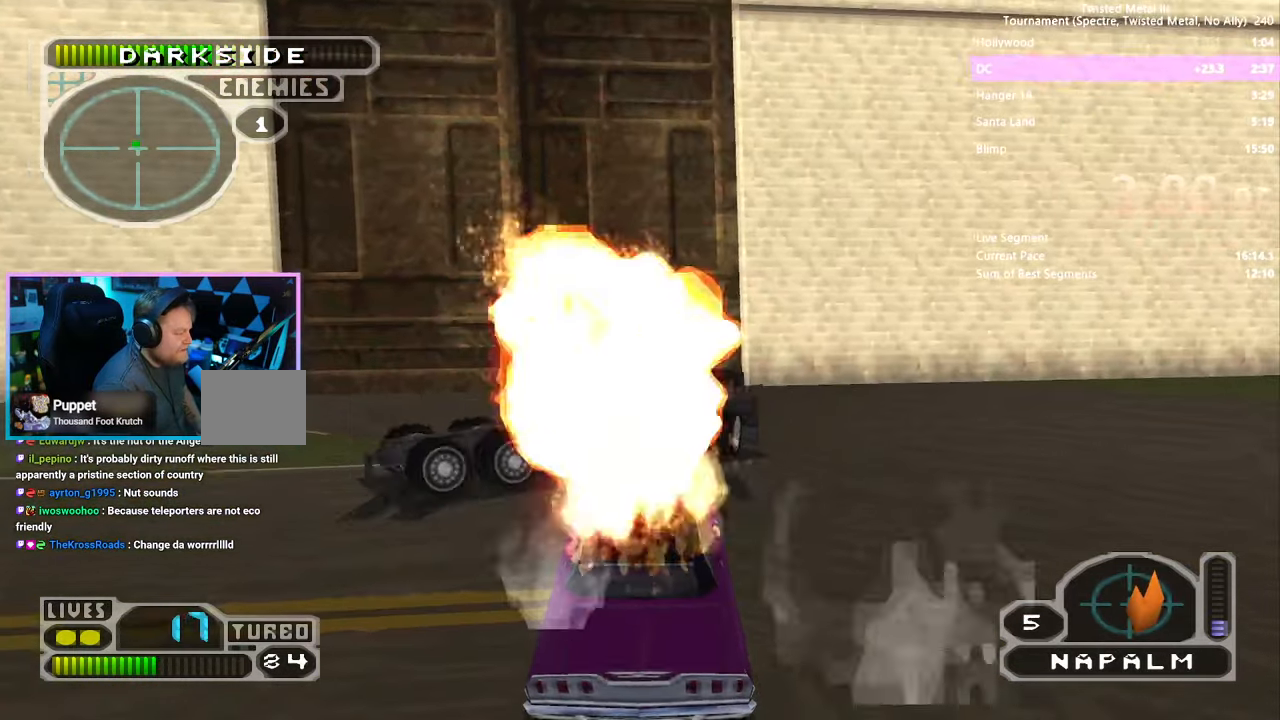
{"buttons": ["SQUARE", "R2"], "left_stick": "center", "right_stick": "center", "events": [[184, "SQUARE", "down"], [184, "TRIANGLE", "down"], [500, "TRIANGLE", "up"]]}
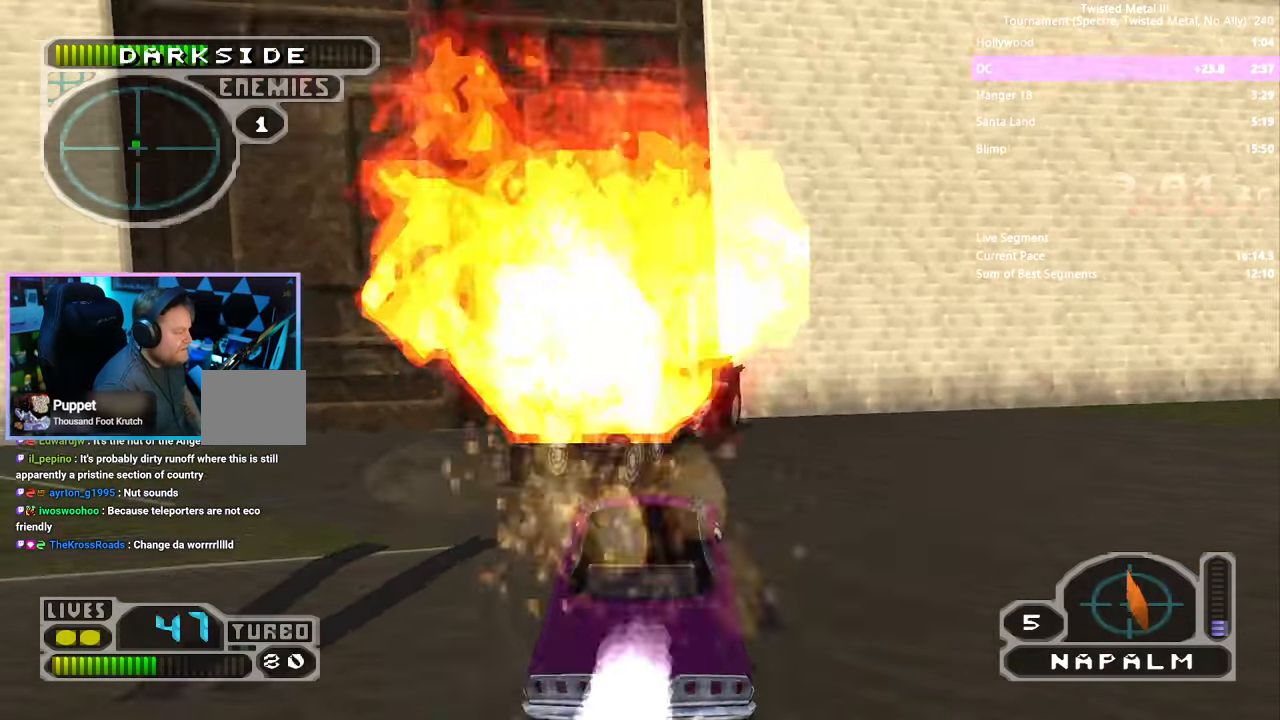
{"buttons": ["L2", "R2"], "left_stick": "center", "right_stick": "center", "events": [[100, "SQUARE", "up"], [134, "L2", "down"], [250, "L2", "up"], [317, "L2", "down"], [400, "L2", "up"], [484, "L2", "down"]]}
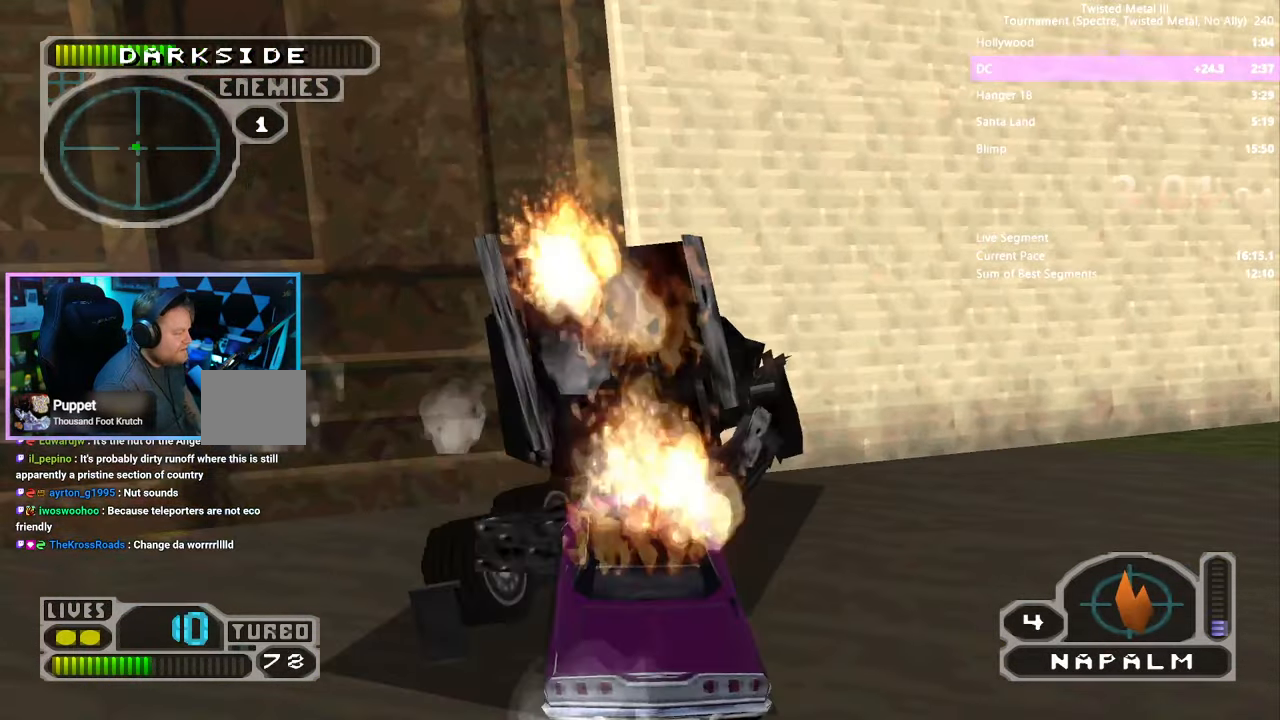
{"buttons": ["SQUARE", "R2"], "left_stick": "center", "right_stick": "center", "events": [[84, "L2", "up"], [467, "SQUARE", "down"]]}
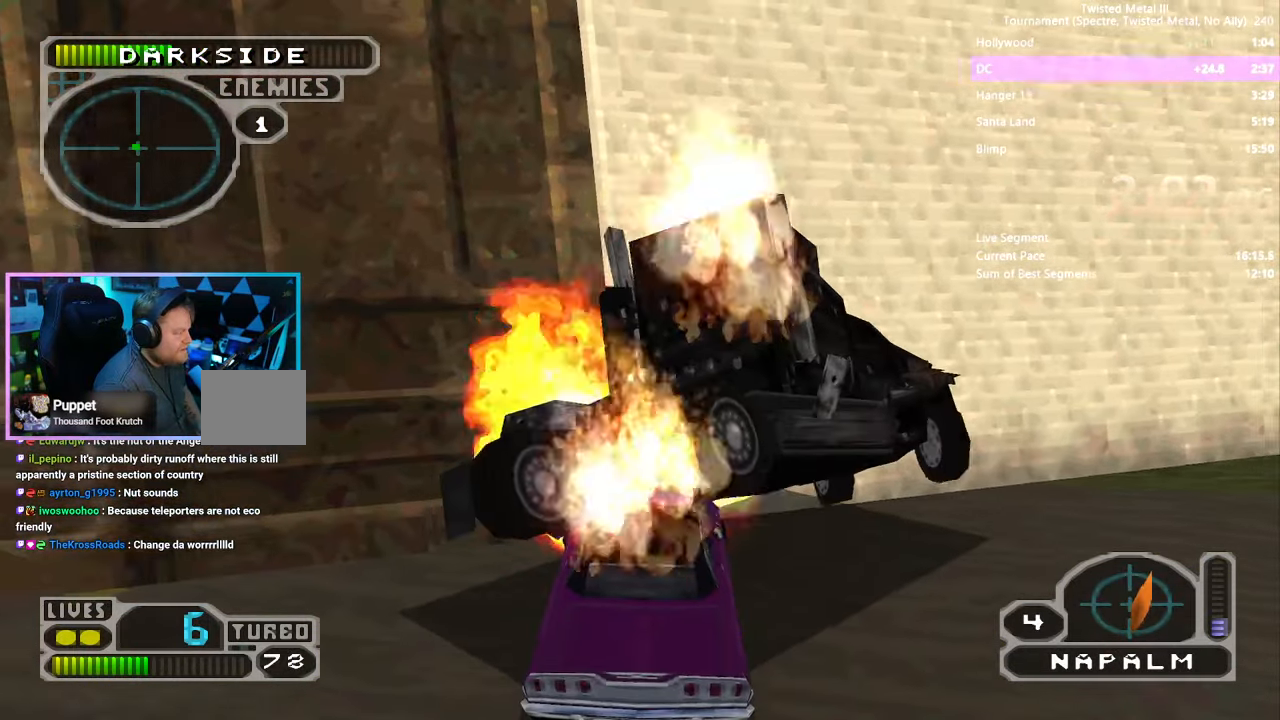
{"buttons": ["L2", "R2"], "left_stick": "center", "right_stick": "center", "events": [[317, "L2", "down"], [334, "SQUARE", "up"], [434, "L2", "up"], [500, "L2", "down"]]}
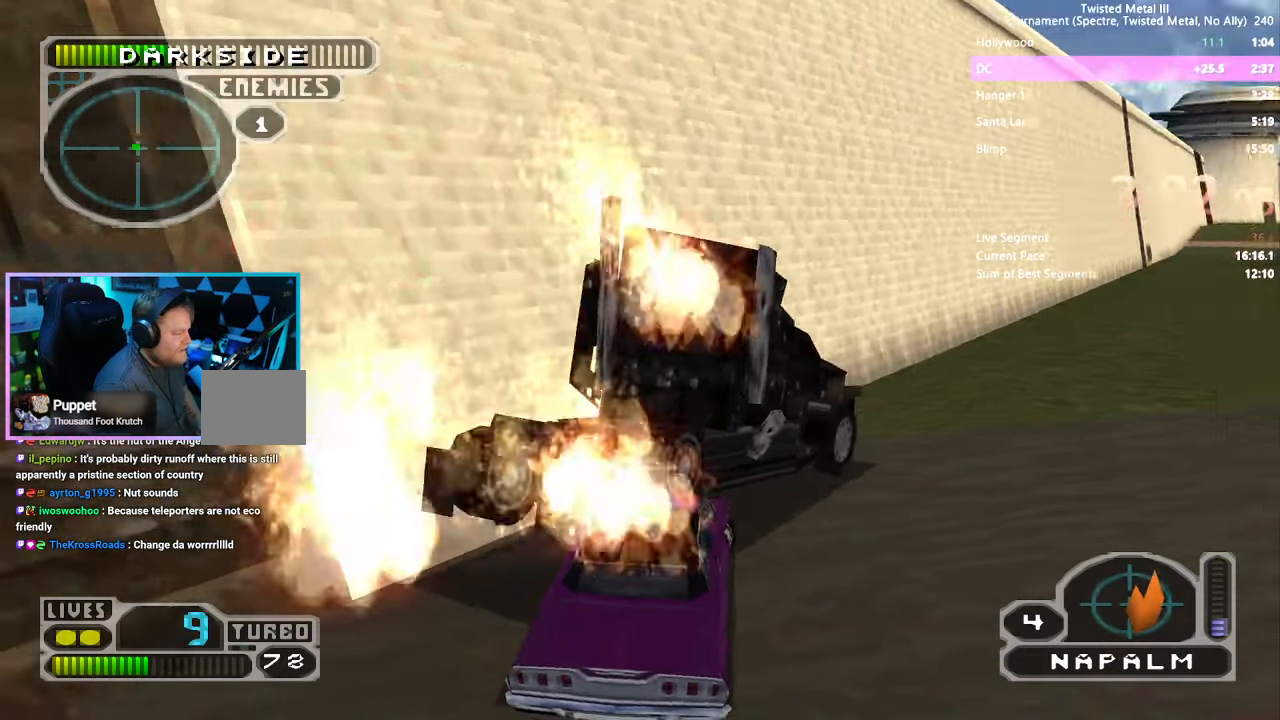
{"buttons": ["SQUARE", "R2"], "left_stick": "center", "right_stick": "center", "events": [[100, "L2", "up"], [167, "SQUARE", "down"], [200, "TRIANGLE", "down"], [450, "TRIANGLE", "up"]]}
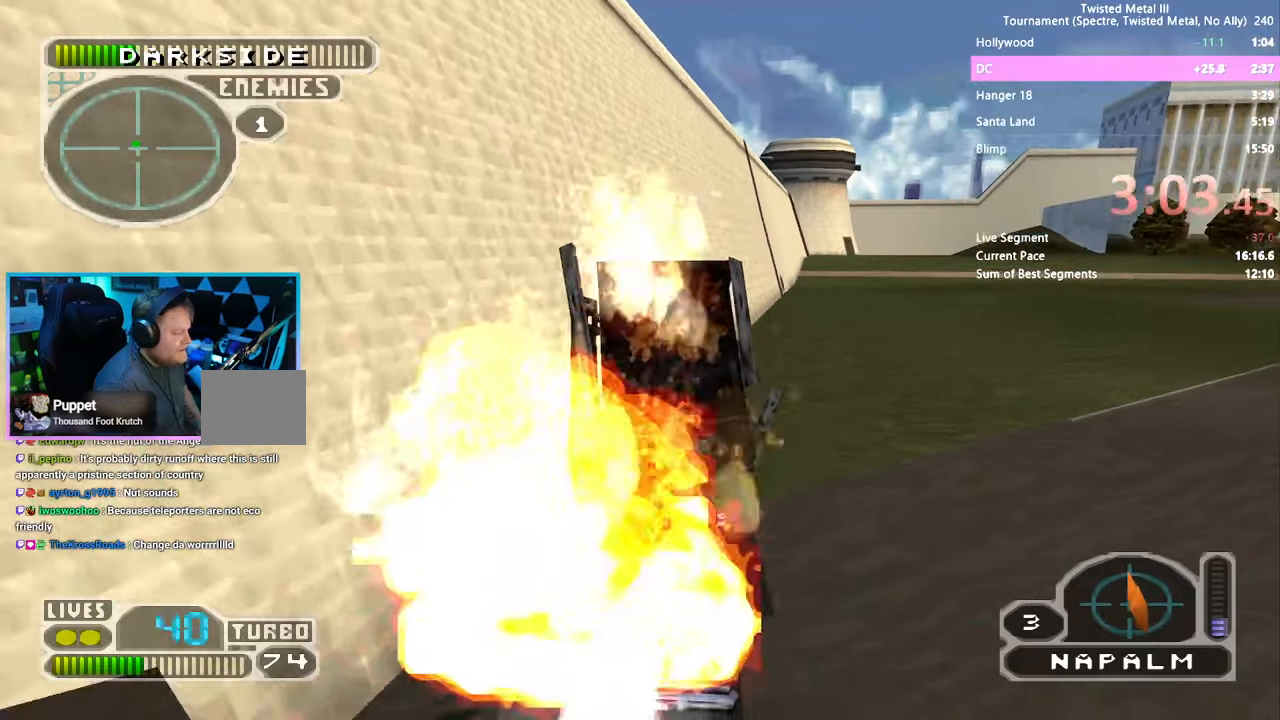
{"buttons": ["L2", "R2"], "left_stick": "center", "right_stick": "center", "events": [[66, "L2", "down"], [183, "L2", "up"], [233, "L2", "down"], [350, "L2", "up"], [416, "L2", "down"], [450, "SQUARE", "up"]]}
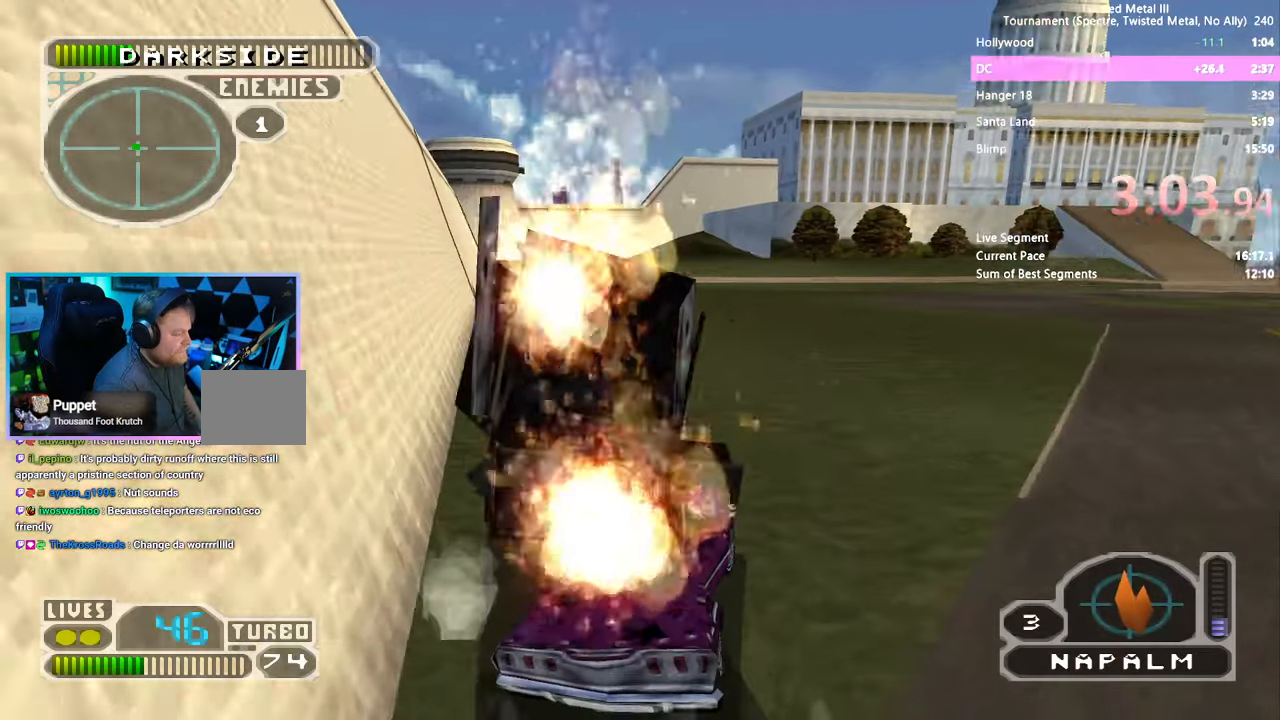
{"buttons": ["R2"], "left_stick": "center", "right_stick": "center", "events": [[16, "L2", "up"], [83, "L2", "down"], [183, "L2", "up"]]}
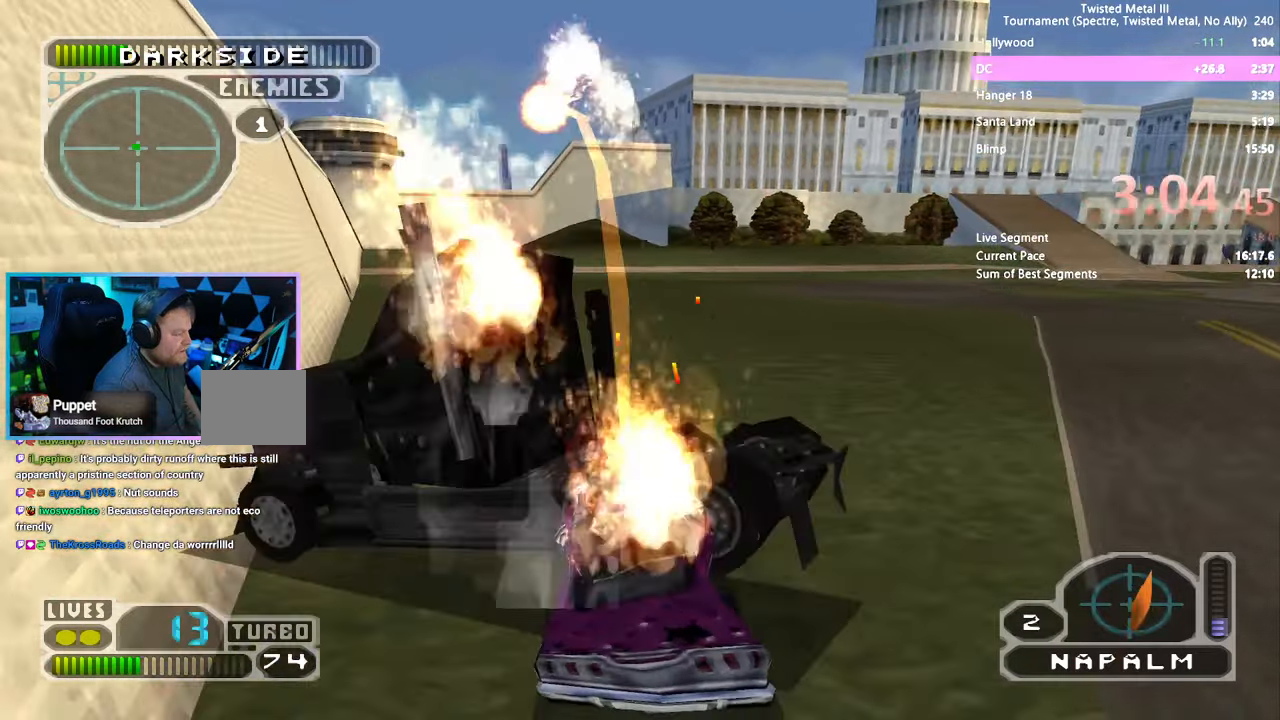
{"buttons": ["SQUARE", "TRIANGLE", "R2"], "left_stick": "center", "right_stick": "center", "events": [[183, "DPAD_DOWN", "down"], [350, "DPAD_DOWN", "up"], [483, "SQUARE", "down"], [483, "TRIANGLE", "down"]]}
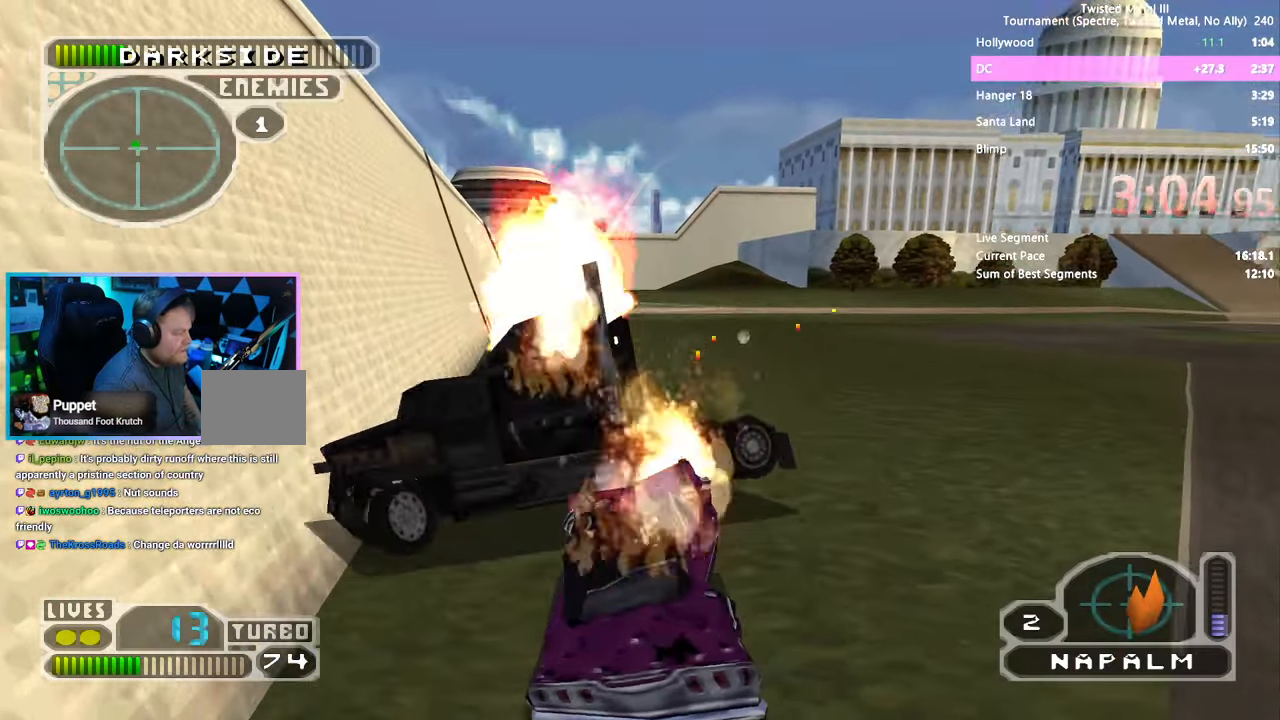
{"buttons": ["R2", "DPAD_DOWN"], "left_stick": "center", "right_stick": "center", "events": [[216, "L2", "down"], [233, "SQUARE", "up"], [250, "TRIANGLE", "up"], [316, "L2", "up"], [350, "DPAD_DOWN", "down"], [366, "L2", "down"], [483, "L2", "up"]]}